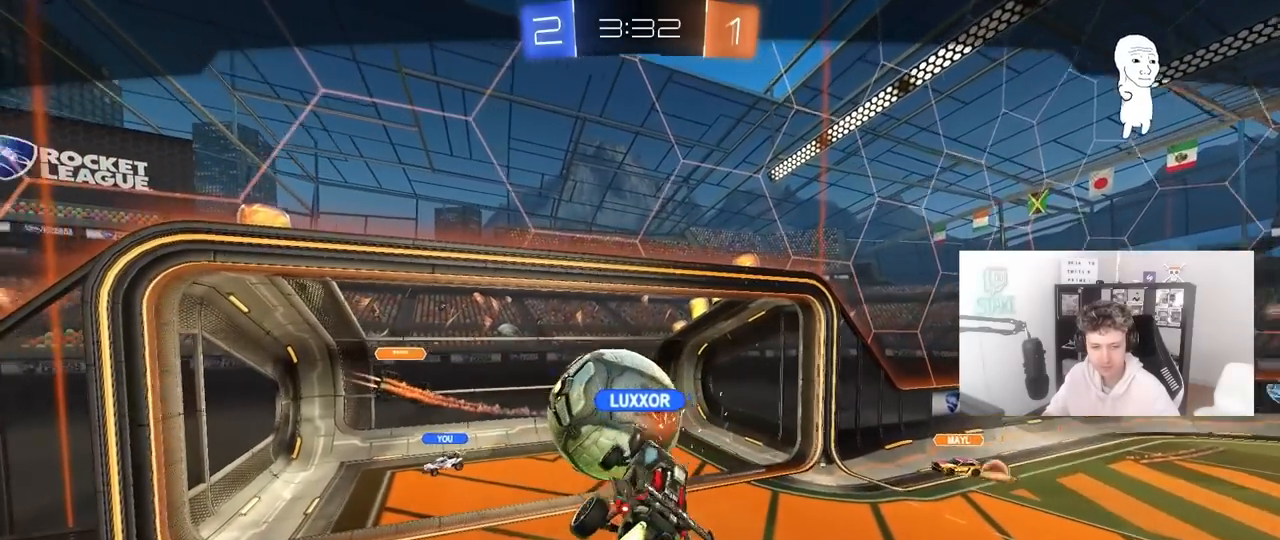
Gameplay with keyboard and mouse; each line is a JSON object with the keys and mouse buttons held at the frame after it. "events" lists presses ("down") and releases ("up") of "1", "2", "3", "4", "5", "a", "alt", "c", "caps_lock", "ctrl", "d", "e", "f", "g", "q", "r", "s", "shift", "space", "t", "tab", "v", "w", "x", "z", "mouse_left", "mouse_wheel" and "mouse_right" between this image and that frame as [ms after this image, input, new state], when the widget could be followed in between. "mouse_left", "mouse_wheel", "mouse_right" = the "left", "wheel", "right" buttons of the "mouse" list. No other keys are recorded. "wheel" means that the mouse wheel is clicked or scrolled. "mouse_move" is the direction in which the mouse moves at that frame (one of eight, or "still"), when it could be read.
{"keys": [], "mouse": [], "mouse_move": "still", "events": [[83, "mouse_right", "down"], [267, "mouse_right", "up"]]}
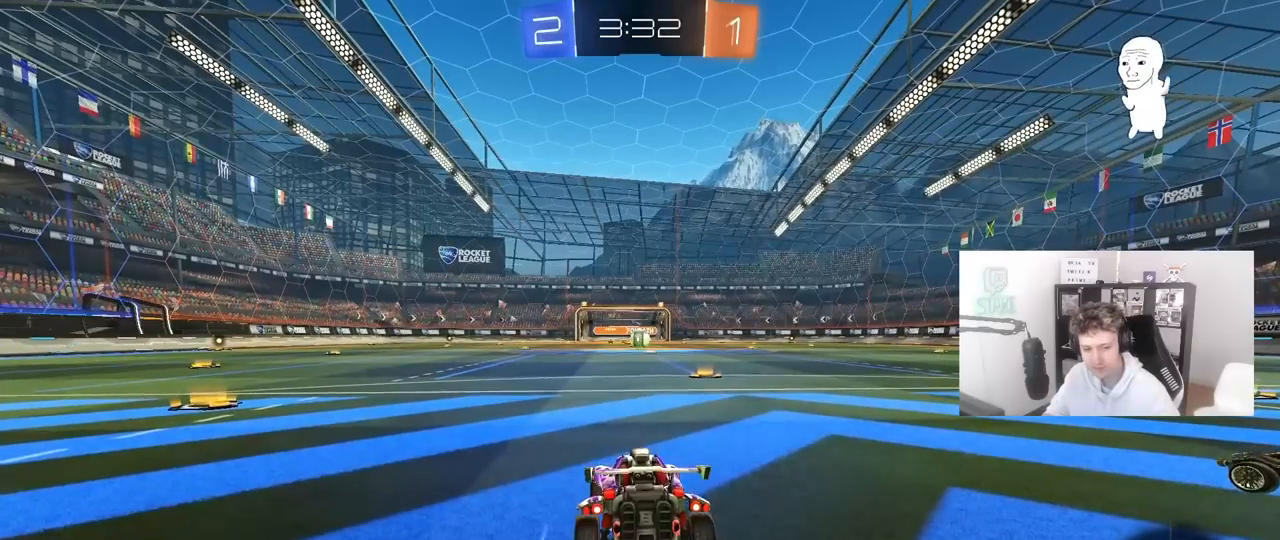
{"keys": [], "mouse": [], "mouse_move": "still", "events": []}
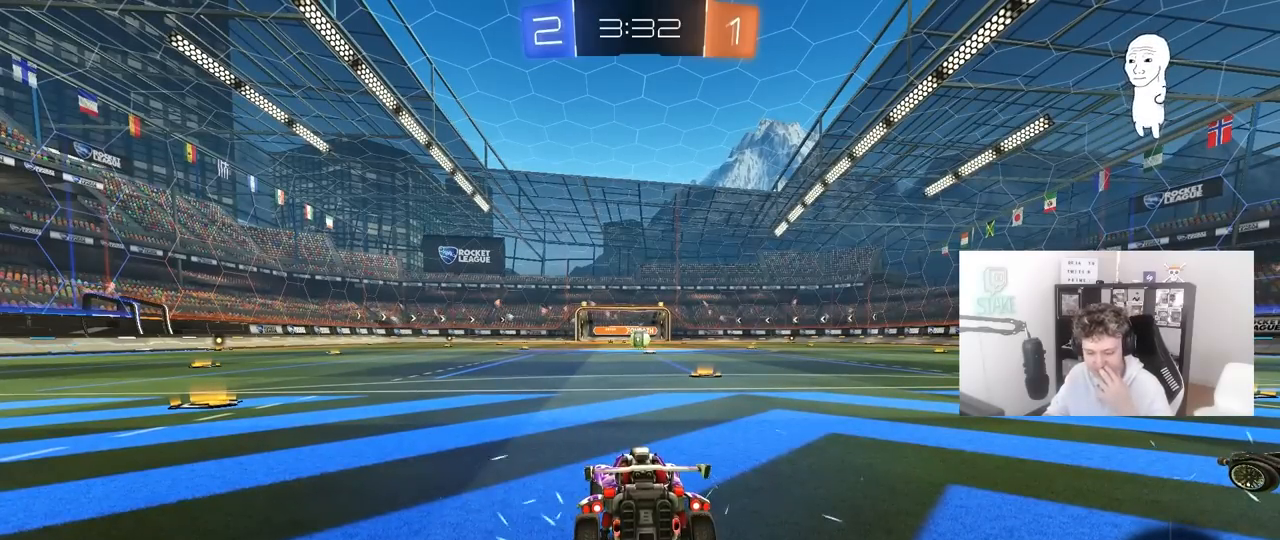
{"keys": [], "mouse": [], "mouse_move": "still", "events": []}
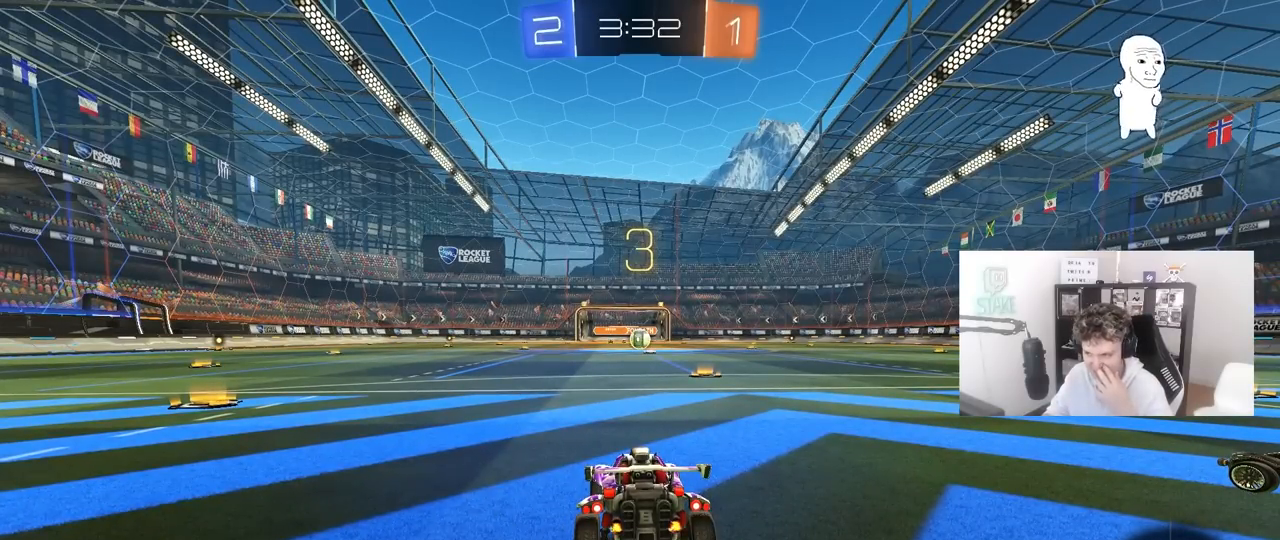
{"keys": [], "mouse": [], "mouse_move": "still", "events": []}
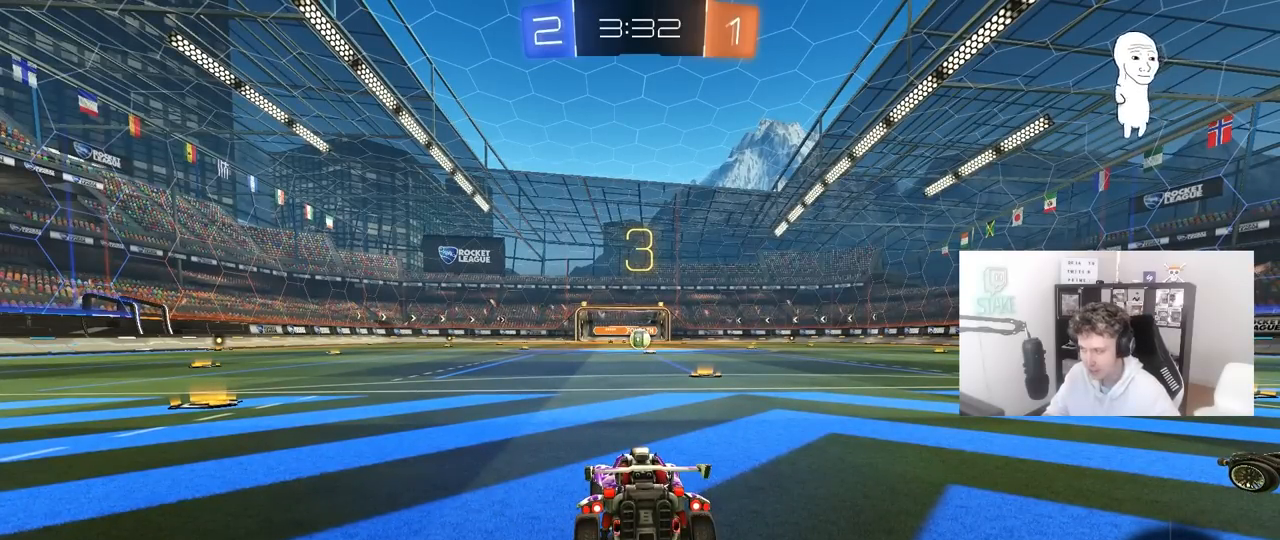
{"keys": ["x"], "mouse": [], "mouse_move": "up-right", "events": [[150, "x", "down"]]}
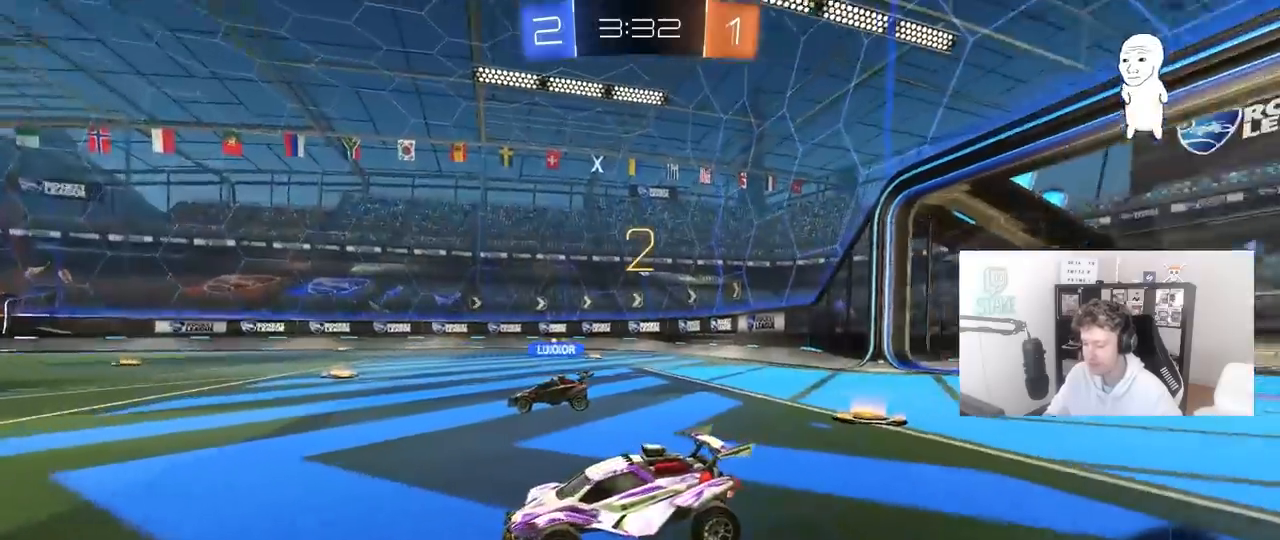
{"keys": ["w"], "mouse": ["left"], "mouse_move": "up-left", "events": [[150, "x", "up"], [250, "mouse_left", "down"], [250, "w", "down"]]}
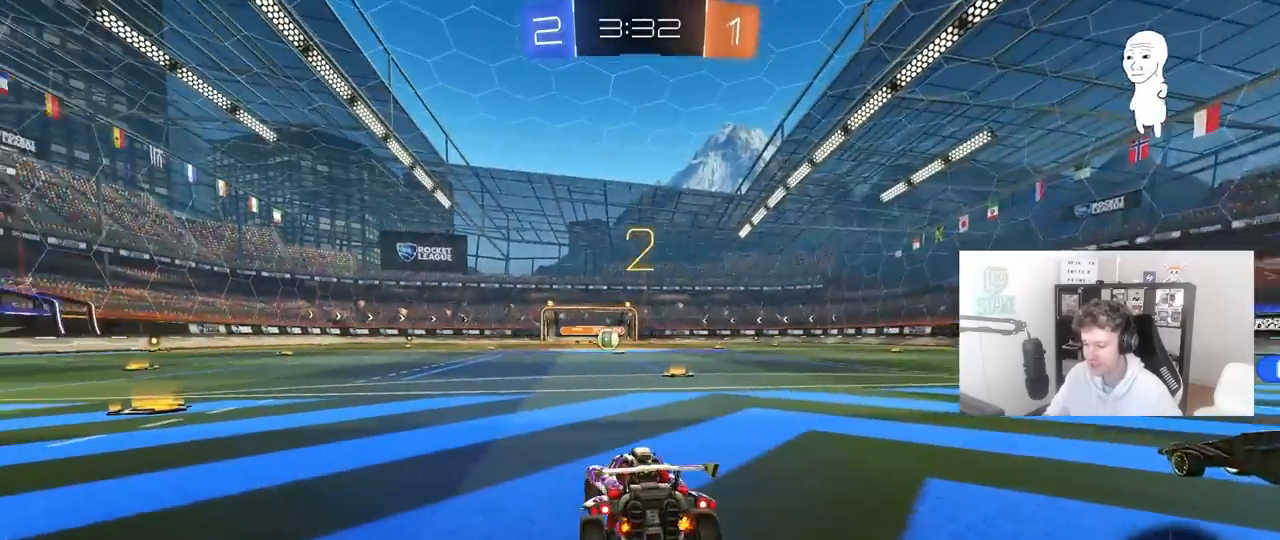
{"keys": ["w"], "mouse": ["left"], "mouse_move": "right", "events": []}
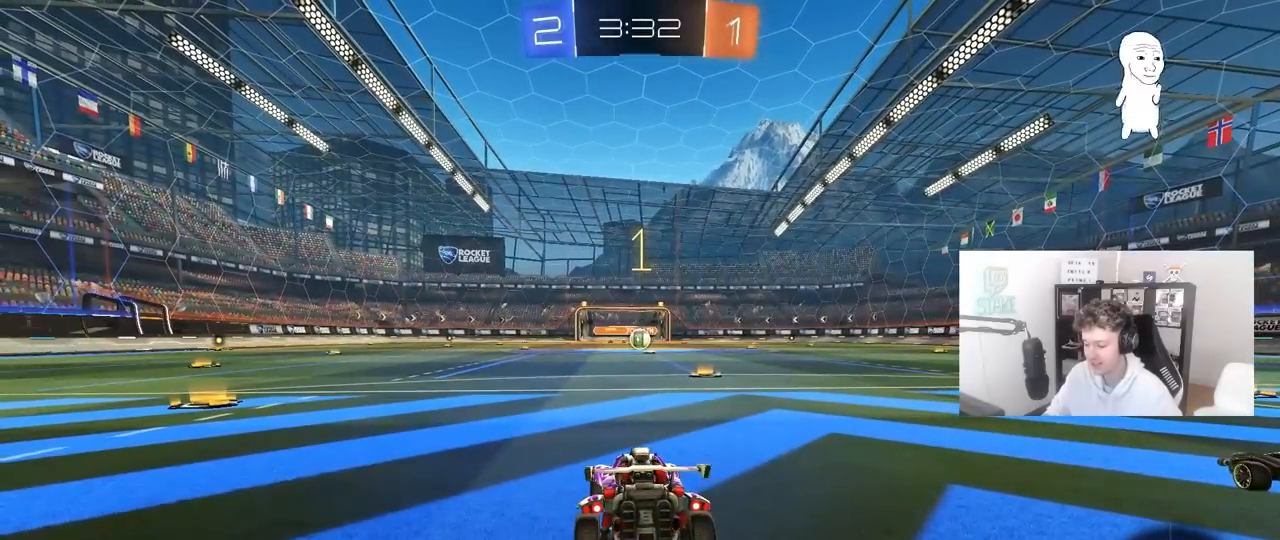
{"keys": ["w"], "mouse": ["left"], "mouse_move": "left", "events": []}
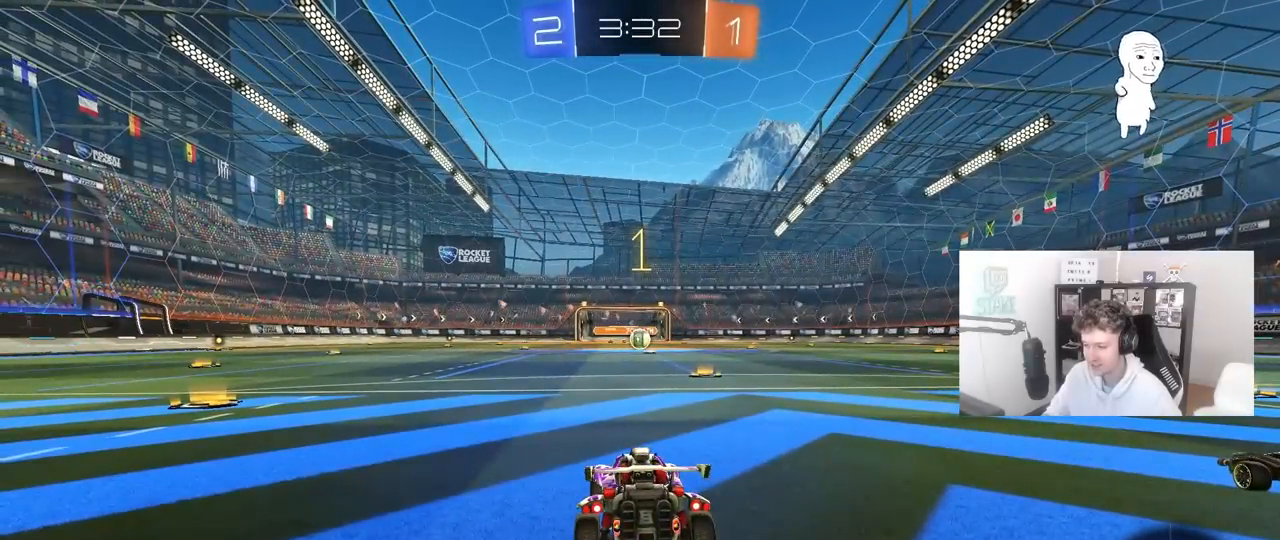
{"keys": ["w"], "mouse": ["left"], "mouse_move": "still", "events": [[117, "d", "down"], [250, "d", "up"]]}
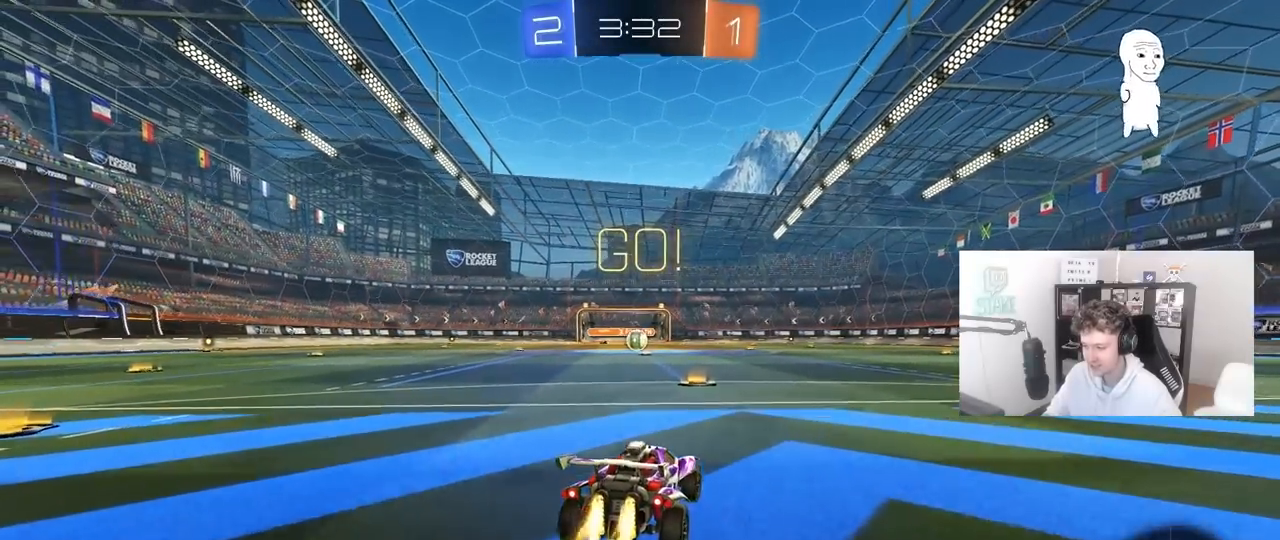
{"keys": ["a", "s", "shift"], "mouse": ["left"], "mouse_move": "right", "events": [[83, "mouse_right", "down"], [133, "a", "down"], [167, "mouse_right", "up"], [167, "shift", "down"], [217, "mouse_right", "down"], [267, "s", "down"], [267, "w", "up"], [317, "mouse_right", "up"]]}
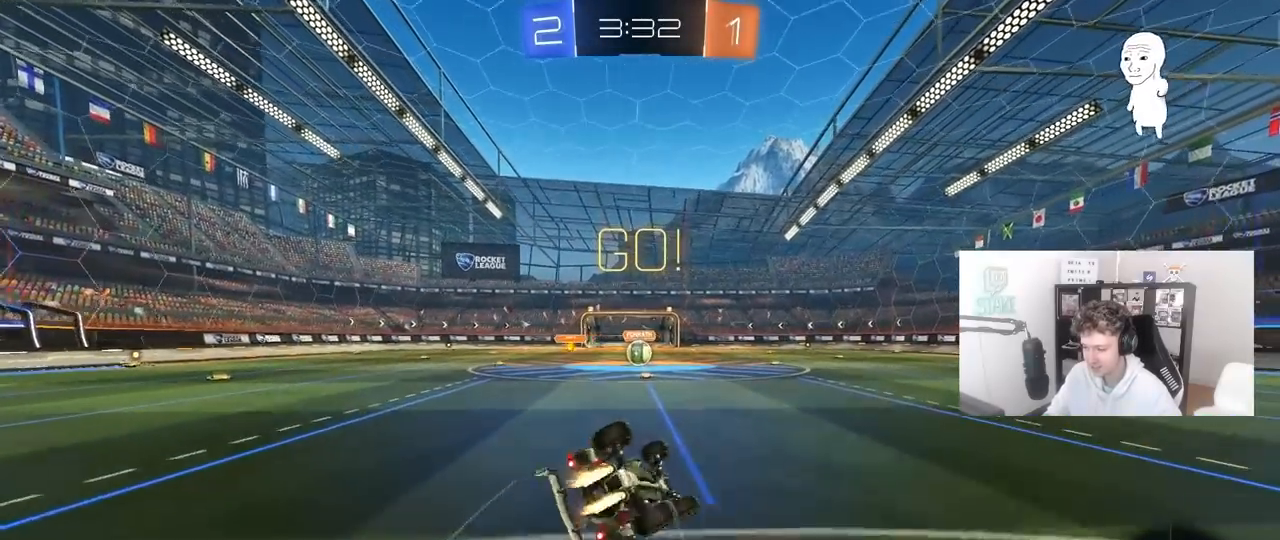
{"keys": ["a"], "mouse": [], "mouse_move": "still", "events": [[50, "space", "down"], [183, "s", "up"], [233, "space", "up"], [283, "s", "down"], [383, "mouse_left", "up"], [467, "s", "up"], [467, "shift", "up"]]}
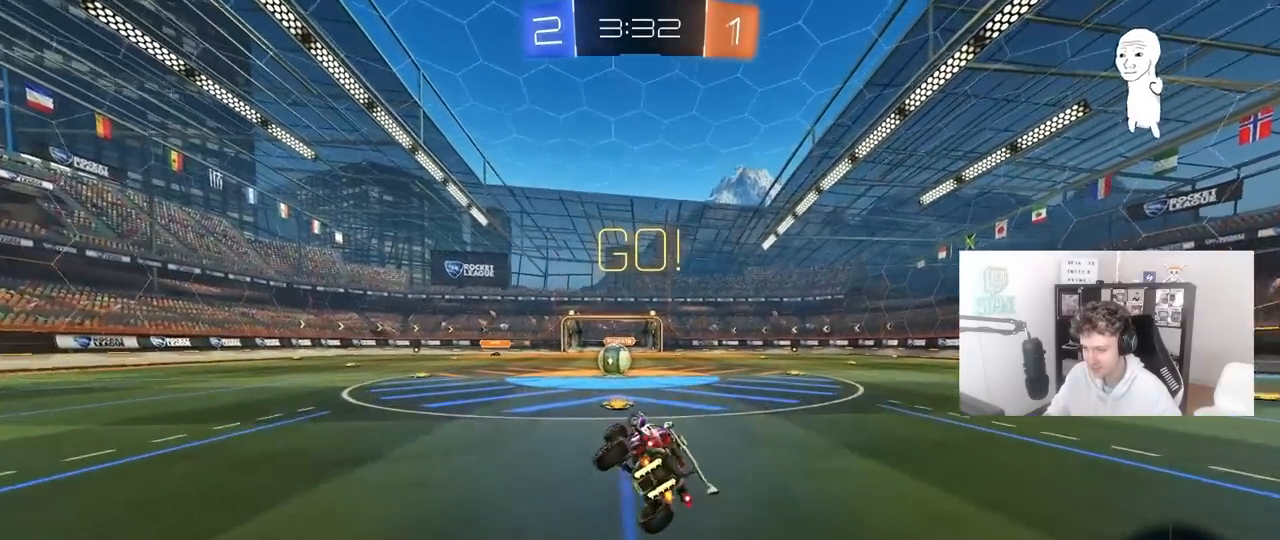
{"keys": ["a", "space", "w"], "mouse": ["left"], "mouse_move": "still", "events": [[17, "a", "up"], [200, "a", "down"], [250, "mouse_left", "down"], [250, "w", "down"], [433, "space", "down"]]}
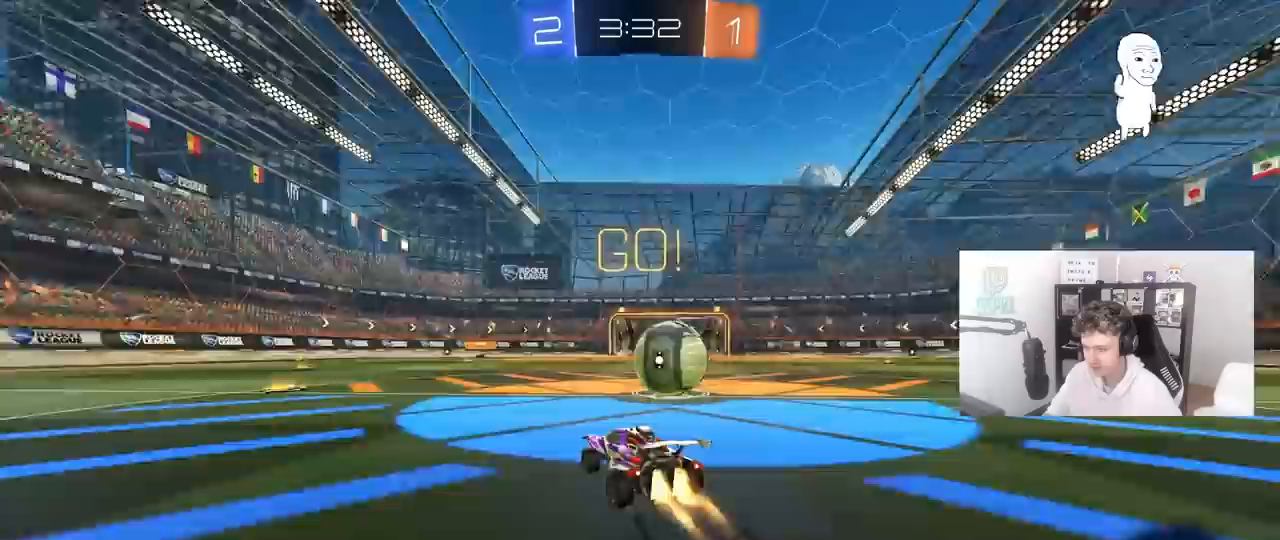
{"keys": ["w"], "mouse": ["left"], "mouse_move": "still", "events": [[133, "space", "up"], [500, "a", "up"]]}
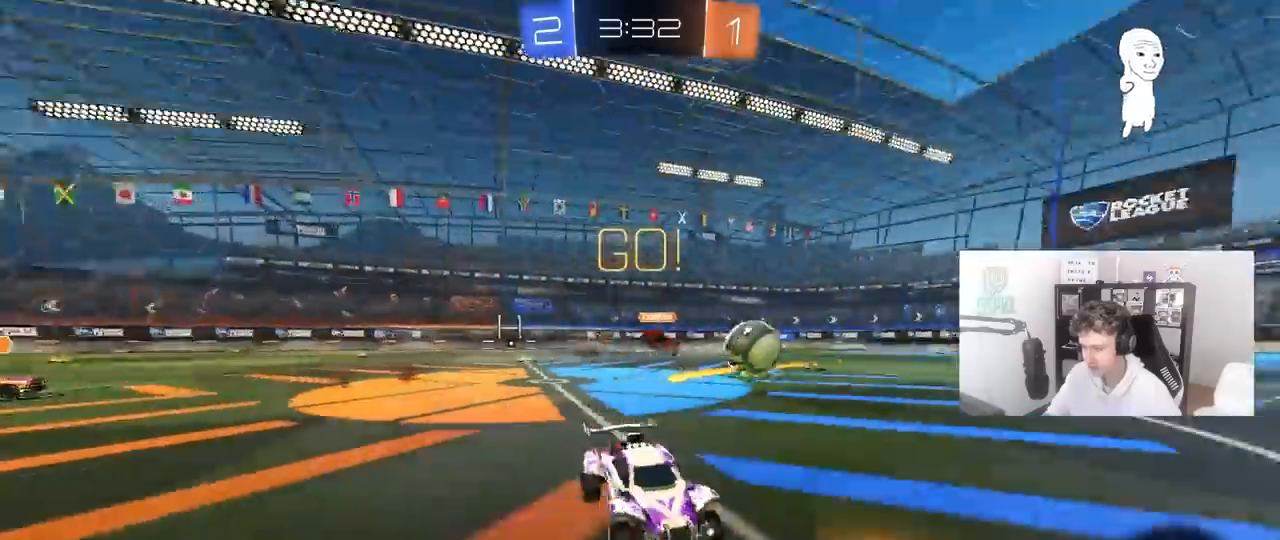
{"keys": ["w"], "mouse": [], "mouse_move": "still", "events": [[433, "mouse_left", "up"]]}
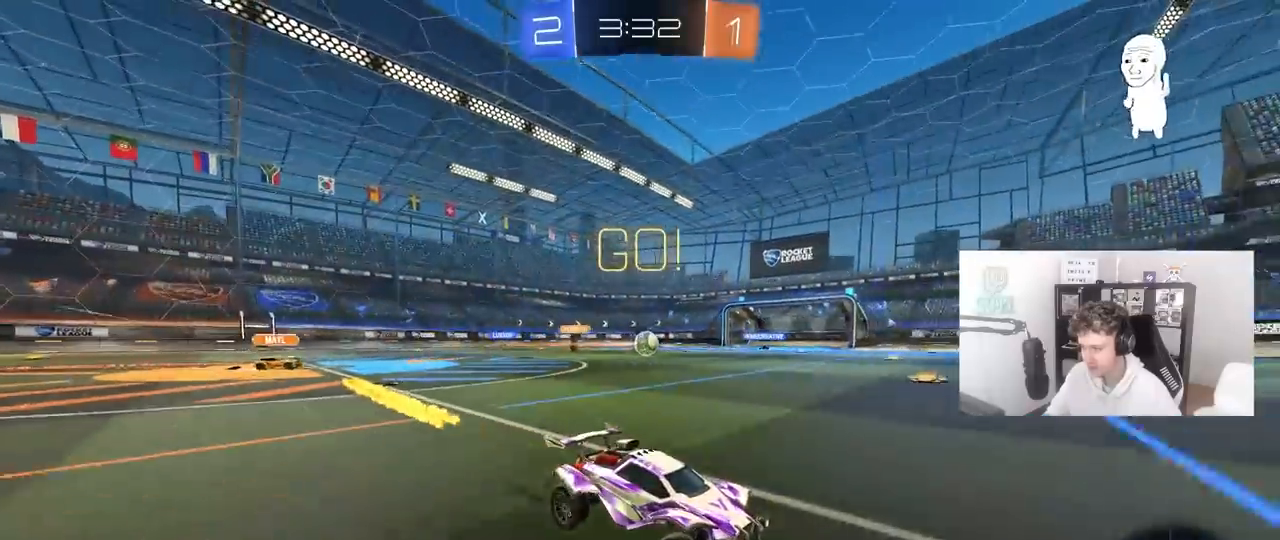
{"keys": ["d", "w"], "mouse": [], "mouse_move": "still", "events": [[167, "mouse_left", "down"], [200, "a", "down"], [250, "a", "up"], [300, "mouse_left", "up"], [483, "d", "down"]]}
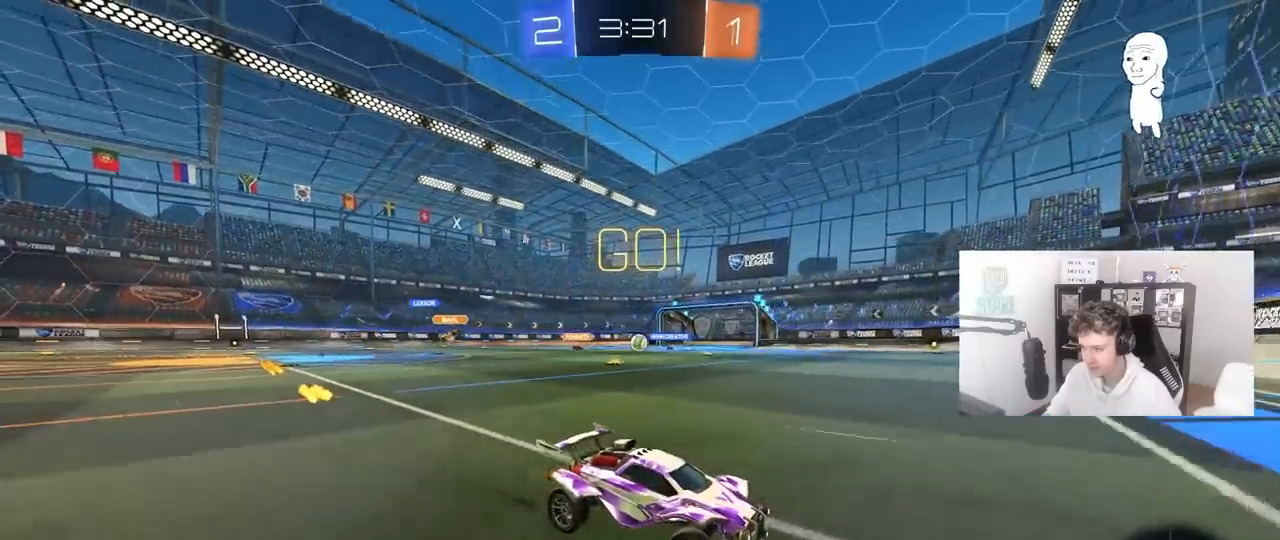
{"keys": ["a"], "mouse": [], "mouse_move": "still", "events": [[83, "d", "up"], [83, "w", "up"], [183, "s", "down"], [267, "d", "down"], [367, "d", "up"], [417, "s", "up"], [467, "a", "down"]]}
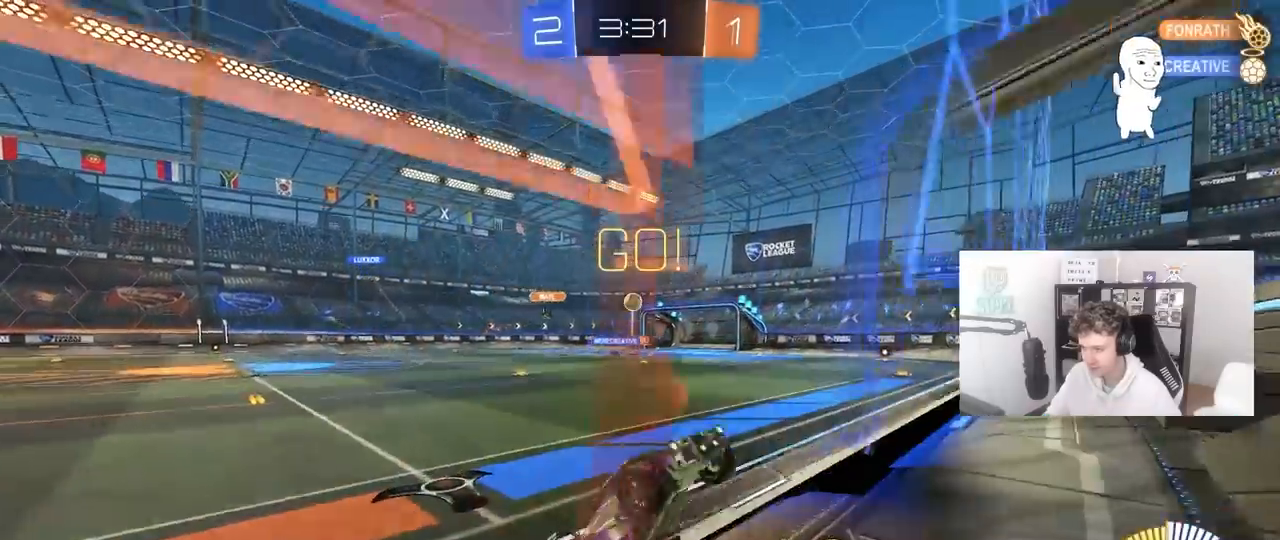
{"keys": ["w"], "mouse": ["left"], "mouse_move": "still", "events": [[50, "w", "down"], [100, "mouse_left", "down"], [283, "a", "up"]]}
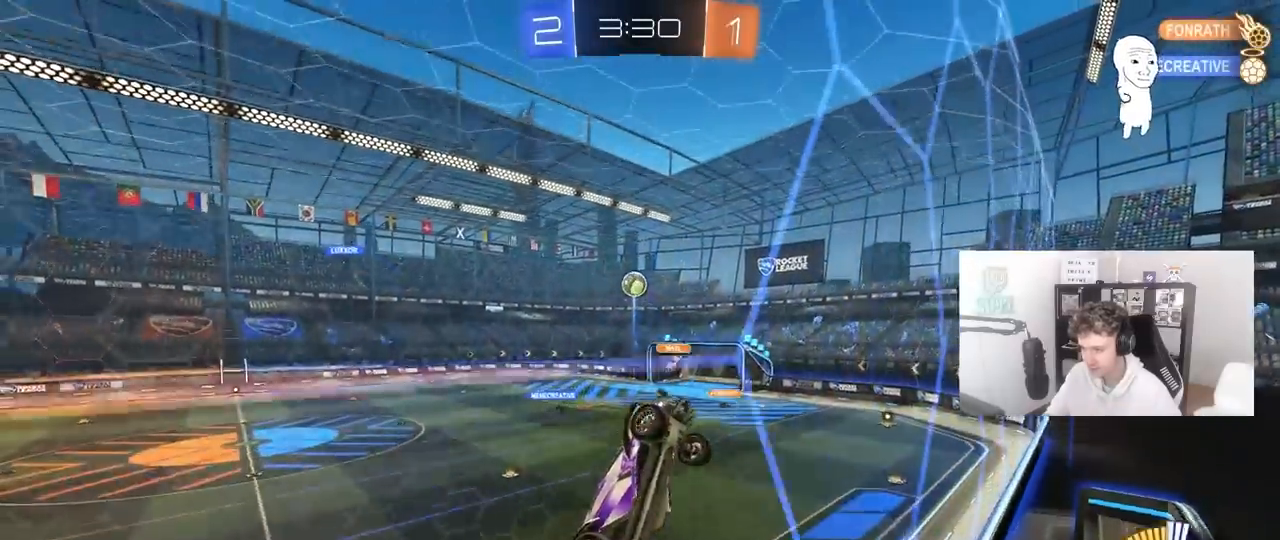
{"keys": ["a", "s", "shift"], "mouse": ["left"], "mouse_move": "still", "events": [[117, "w", "up"], [150, "d", "down"], [150, "mouse_right", "down"], [200, "s", "down"], [300, "a", "down"], [300, "d", "up"], [300, "shift", "down"], [400, "d", "down"], [400, "mouse_right", "up"], [483, "d", "up"]]}
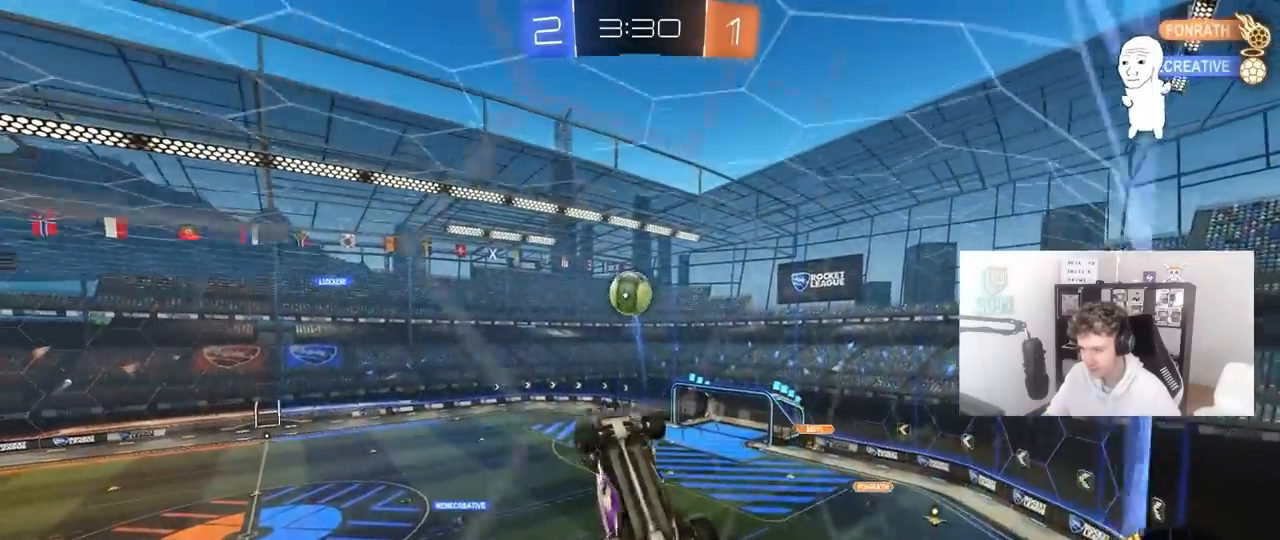
{"keys": ["a", "shift", "w"], "mouse": ["left", "right"], "mouse_move": "down-left", "events": [[33, "s", "up"], [267, "w", "down"], [317, "mouse_right", "down"]]}
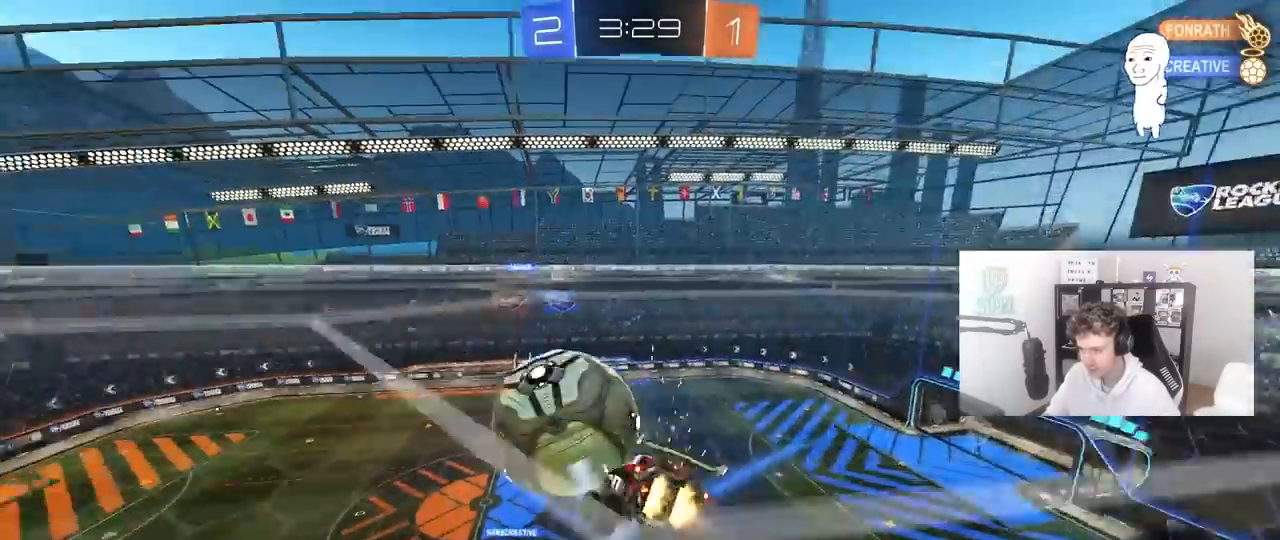
{"keys": ["d", "s"], "mouse": [], "mouse_move": "up-left", "events": [[100, "mouse_right", "up"], [150, "w", "up"], [333, "s", "down"], [383, "d", "down"], [383, "mouse_left", "up"], [383, "shift", "up"], [417, "a", "up"]]}
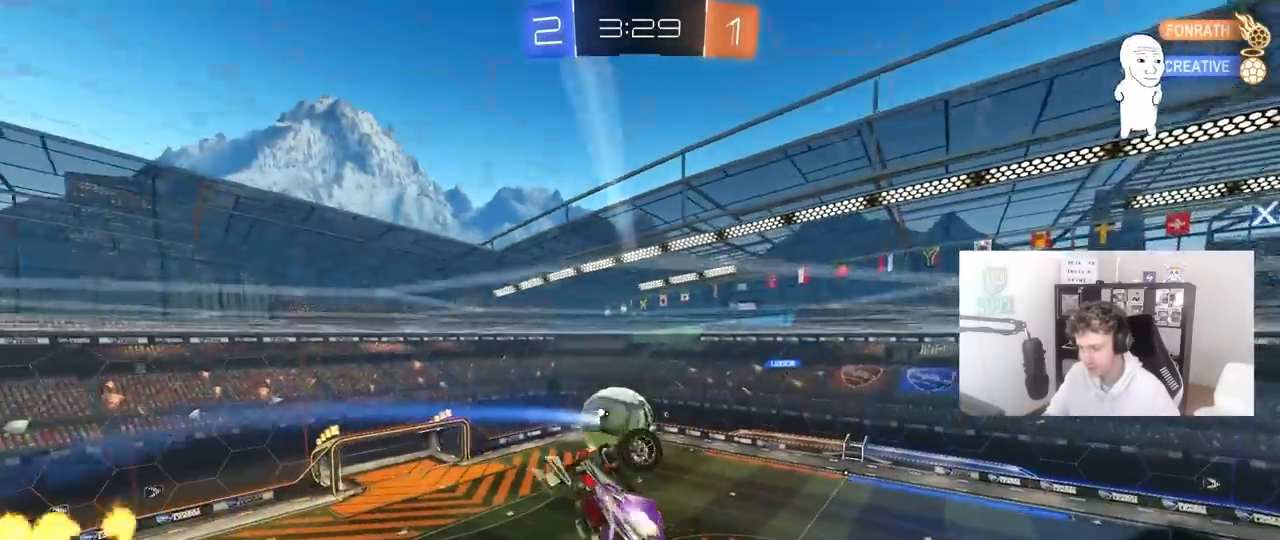
{"keys": ["a", "shift"], "mouse": [], "mouse_move": "still", "events": [[17, "s", "up"], [150, "w", "down"], [200, "d", "up"], [250, "a", "down"], [250, "shift", "down"], [433, "w", "up"]]}
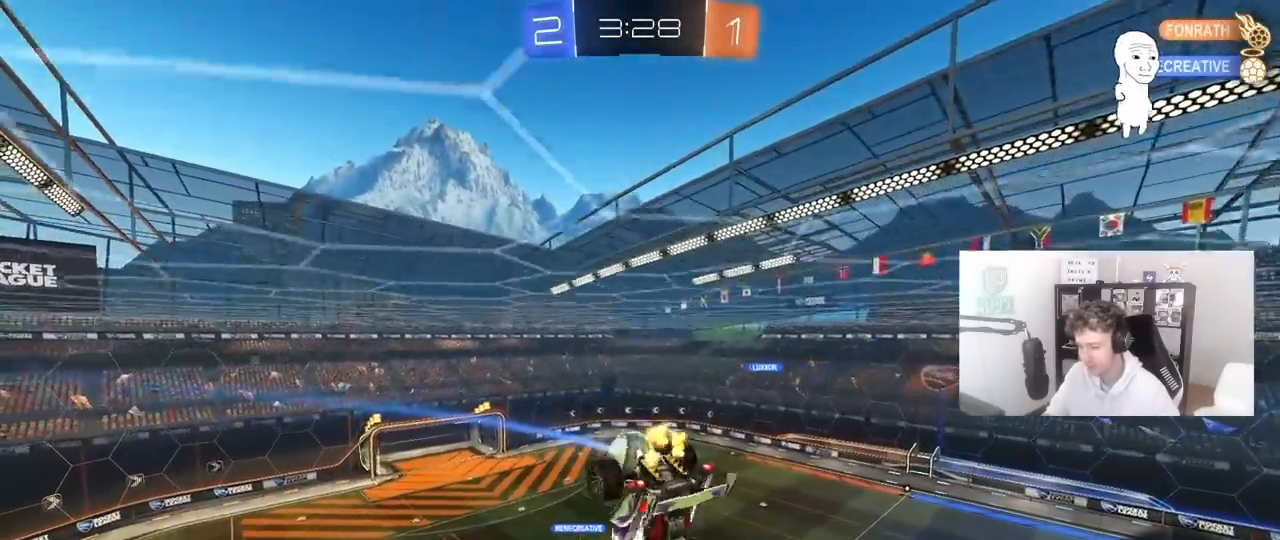
{"keys": [], "mouse": [], "mouse_move": "still", "events": [[83, "s", "down"], [267, "shift", "up"], [317, "a", "up"], [317, "d", "down"], [417, "s", "up"], [450, "d", "up"]]}
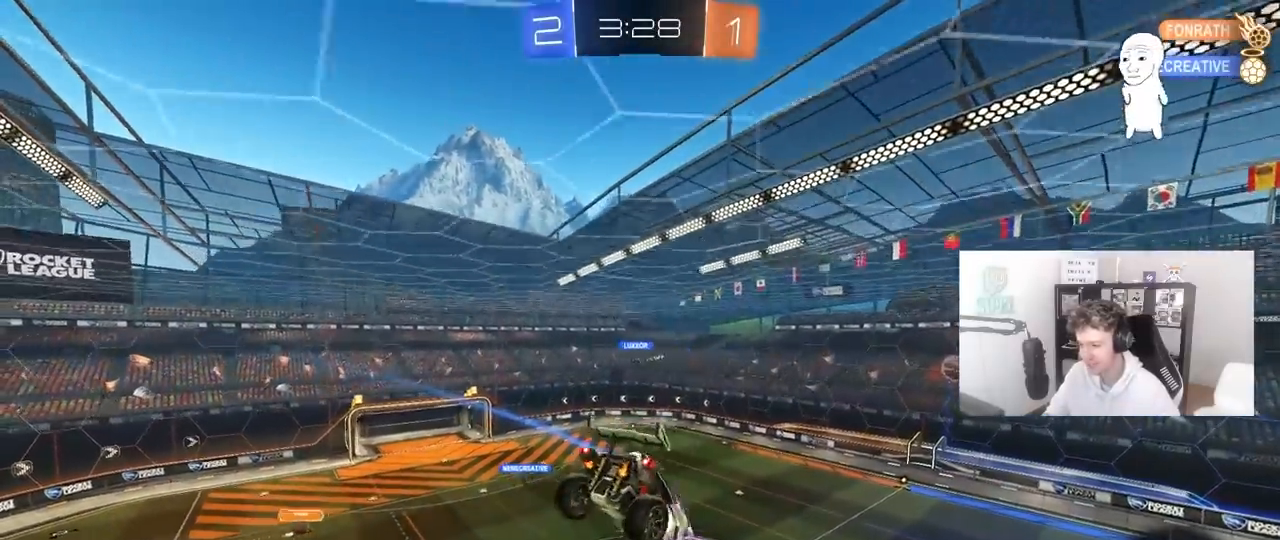
{"keys": [], "mouse": [], "mouse_move": "still", "events": [[183, "w", "down"], [233, "space", "down"], [333, "d", "down"], [383, "space", "up"], [383, "w", "up"], [433, "d", "up"]]}
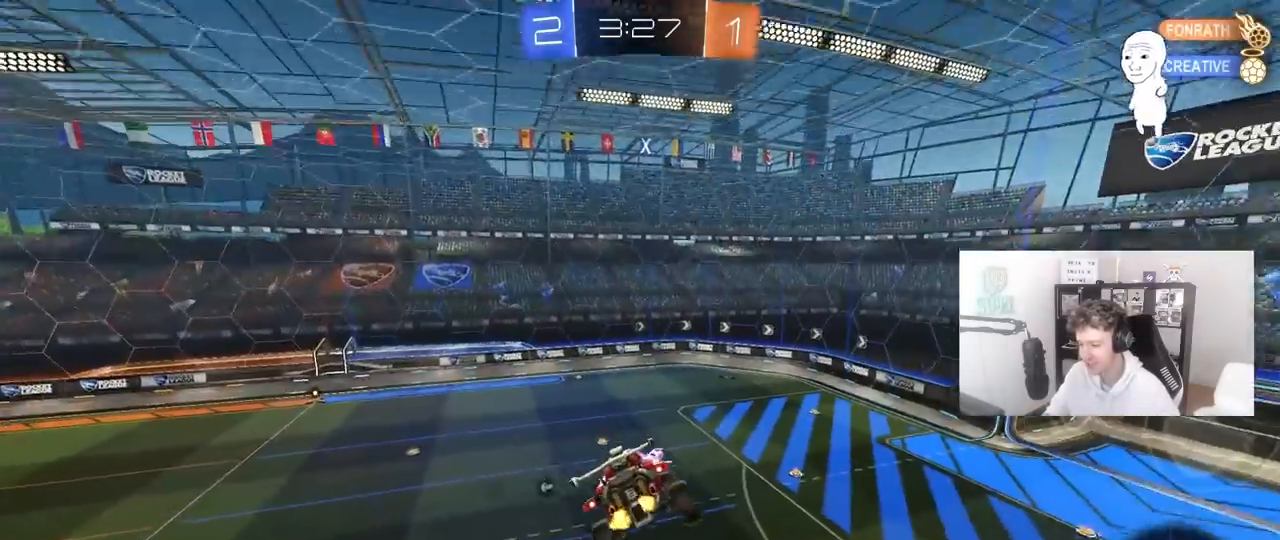
{"keys": [], "mouse": [], "mouse_move": "still", "events": [[117, "a", "down"], [117, "s", "down"], [200, "a", "up"], [250, "d", "down"], [250, "s", "up"], [250, "shift", "down"], [350, "d", "up"], [350, "shift", "up"]]}
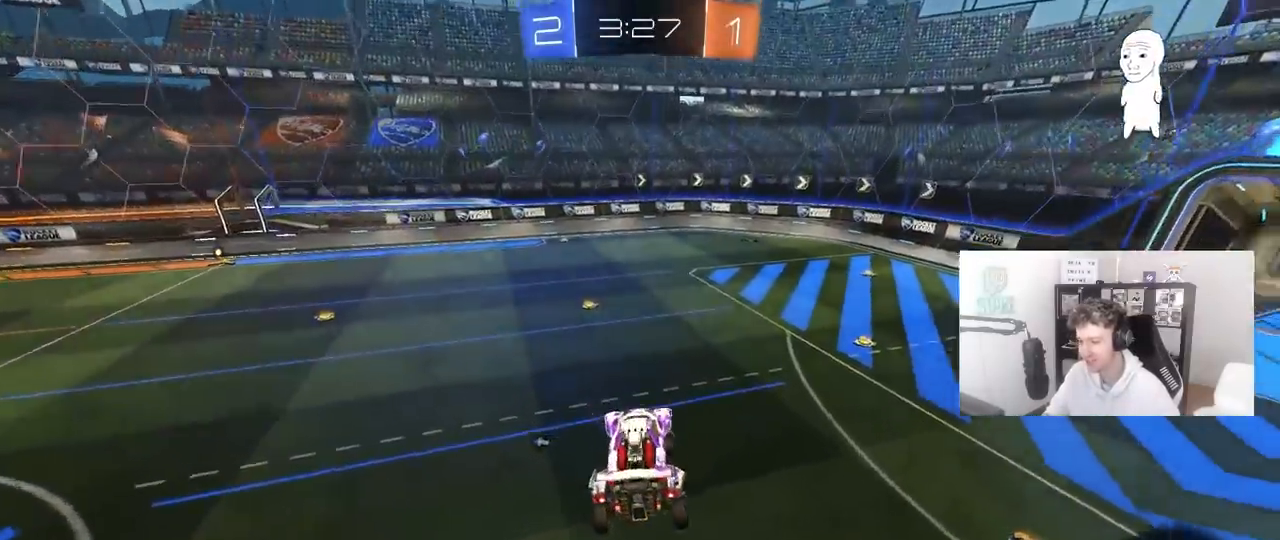
{"keys": ["shift", "w"], "mouse": ["right"], "mouse_move": "left", "events": [[83, "w", "down"], [133, "d", "down"], [367, "d", "up"], [450, "mouse_right", "down"], [450, "shift", "down"]]}
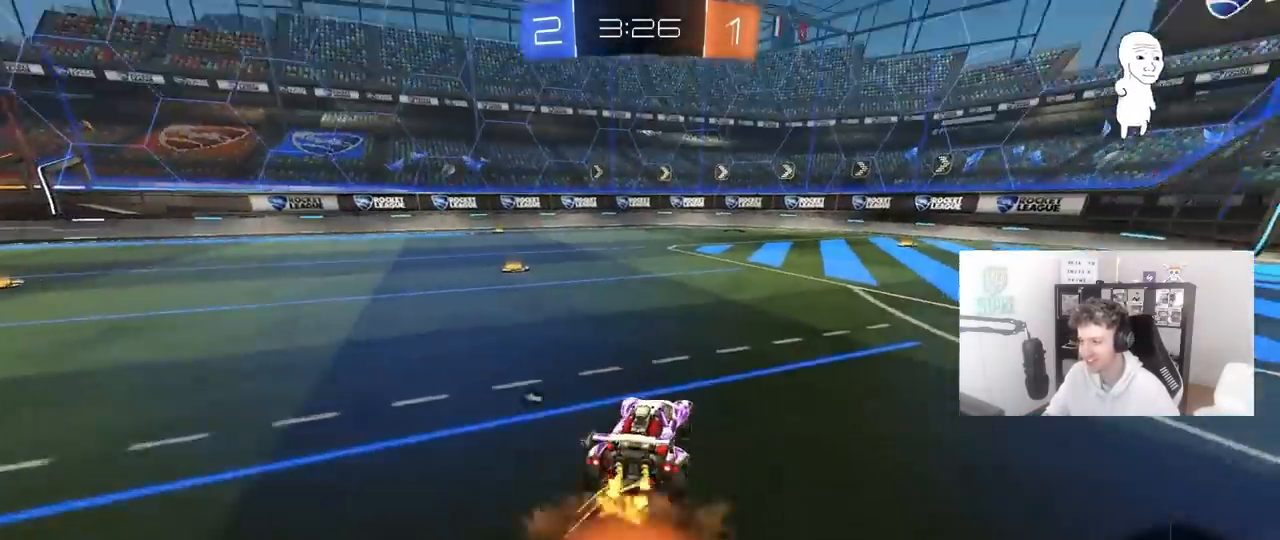
{"keys": ["d", "s", "shift", "space"], "mouse": [], "mouse_move": "still", "events": [[50, "d", "down"], [50, "mouse_right", "up"], [100, "mouse_right", "down"], [150, "s", "down"], [150, "w", "up"], [233, "mouse_right", "up"], [283, "space", "down"]]}
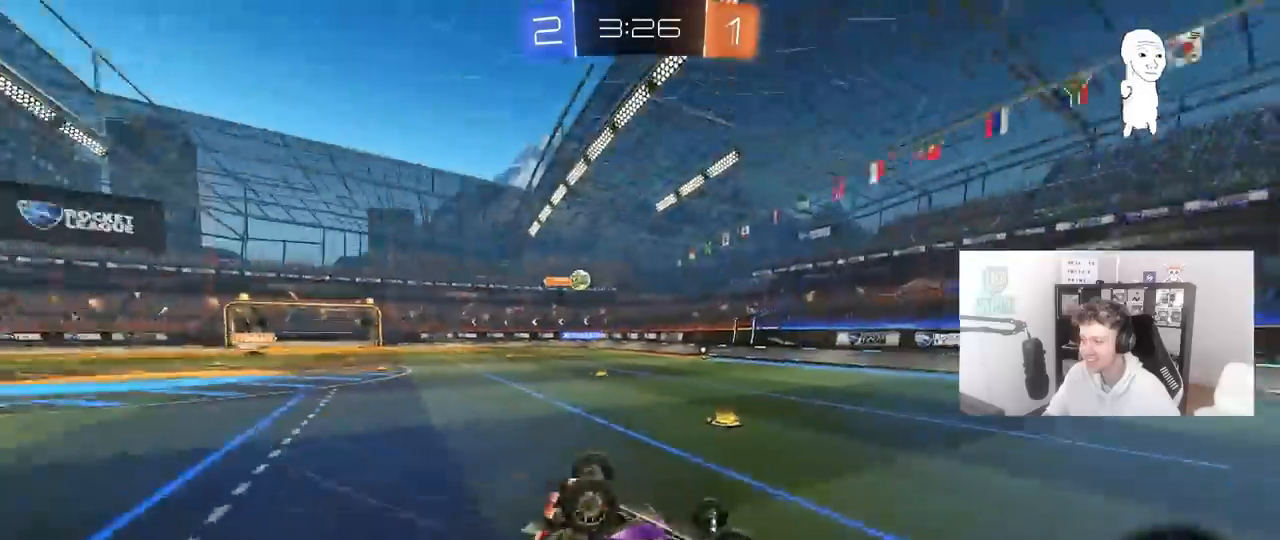
{"keys": [], "mouse": [], "mouse_move": "still", "events": [[17, "s", "up"], [17, "space", "up"], [167, "s", "down"], [400, "s", "up"], [400, "shift", "up"], [433, "d", "up"]]}
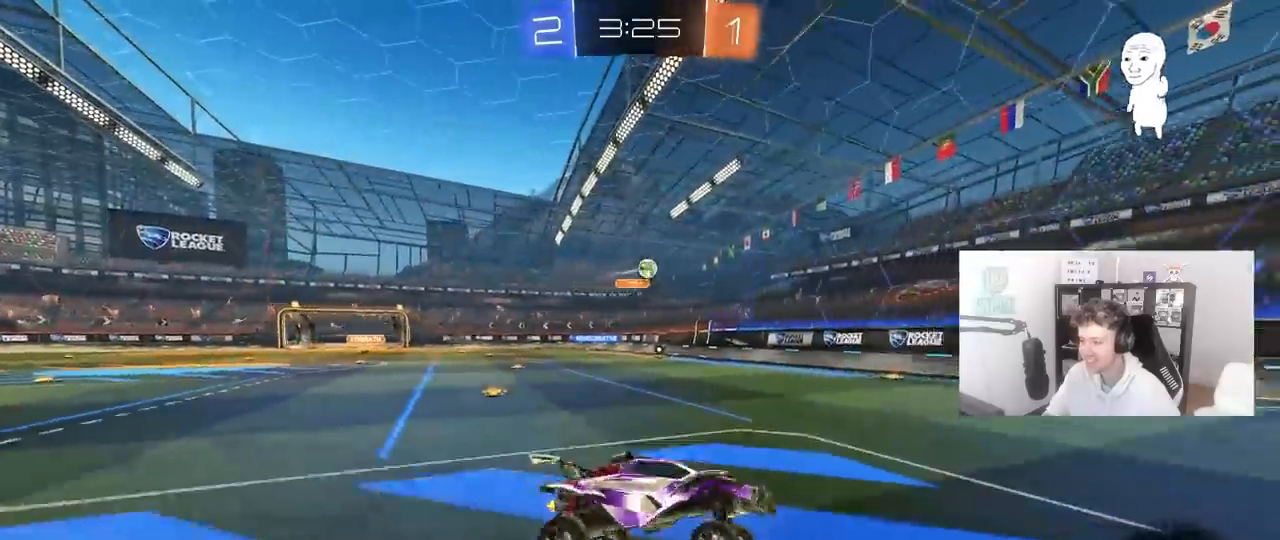
{"keys": ["d", "shift", "w"], "mouse": [], "mouse_move": "still", "events": [[133, "w", "down"], [267, "d", "down"], [367, "shift", "down"]]}